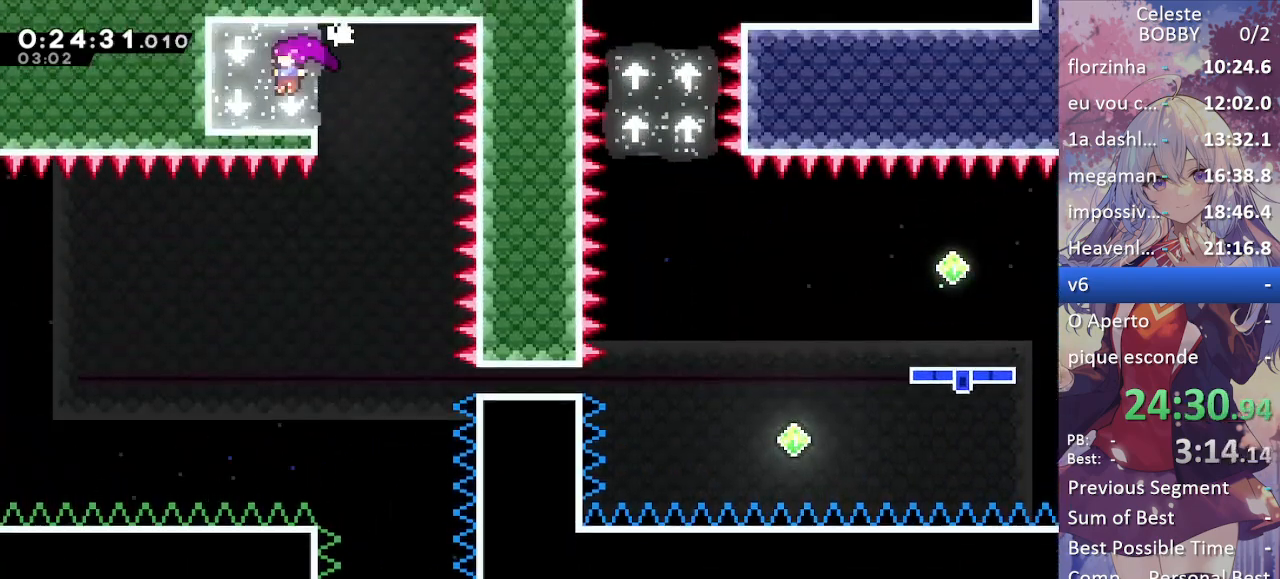
Gameplay with keyboard; each line is a JSON object with the keys held at the frame after it. "events" lists presses ("down") and releases ("up") of "blockless", "bubsdrop", "dash", "demo", "down", "grab", "jump", "jump2", "jump3", "jump4", "jump5", "left", "pause", "right", "rtm" and "up" between this image and that frame as [ms after this image, input, new state], when the widget could be followed in between. No other keys are recorded. Mouse input is not recorded. Key names are as the overlay labels them; some are game actions (e.g. jump) rather than physical keys.
{"keys": [], "events": [[167, "right", "down"], [250, "right", "up"]]}
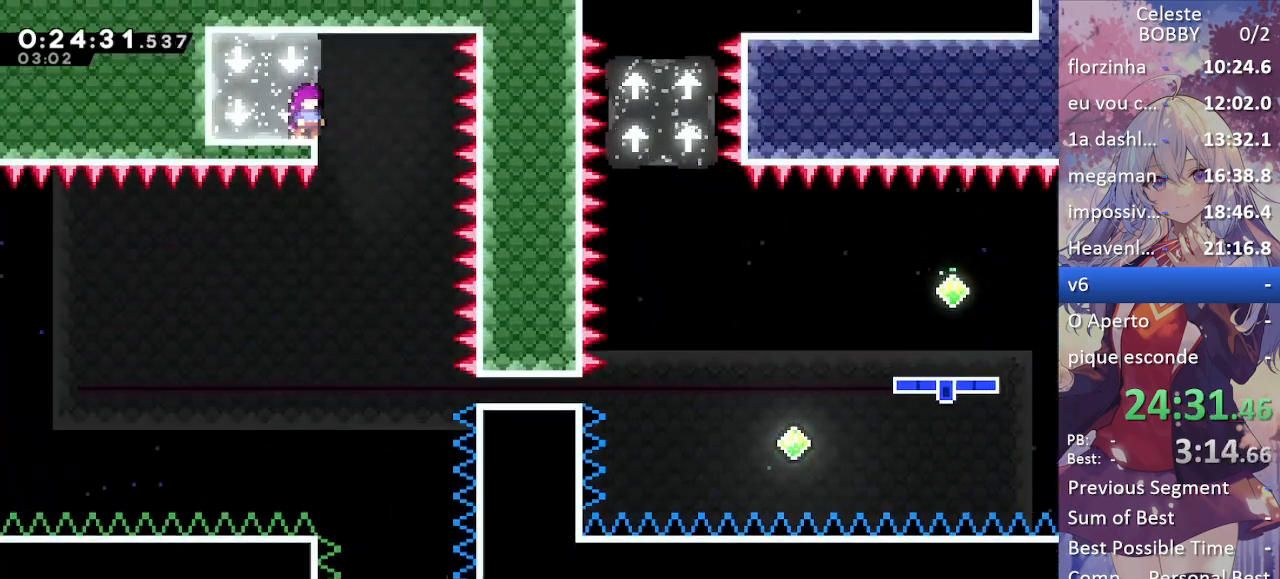
{"keys": [], "events": []}
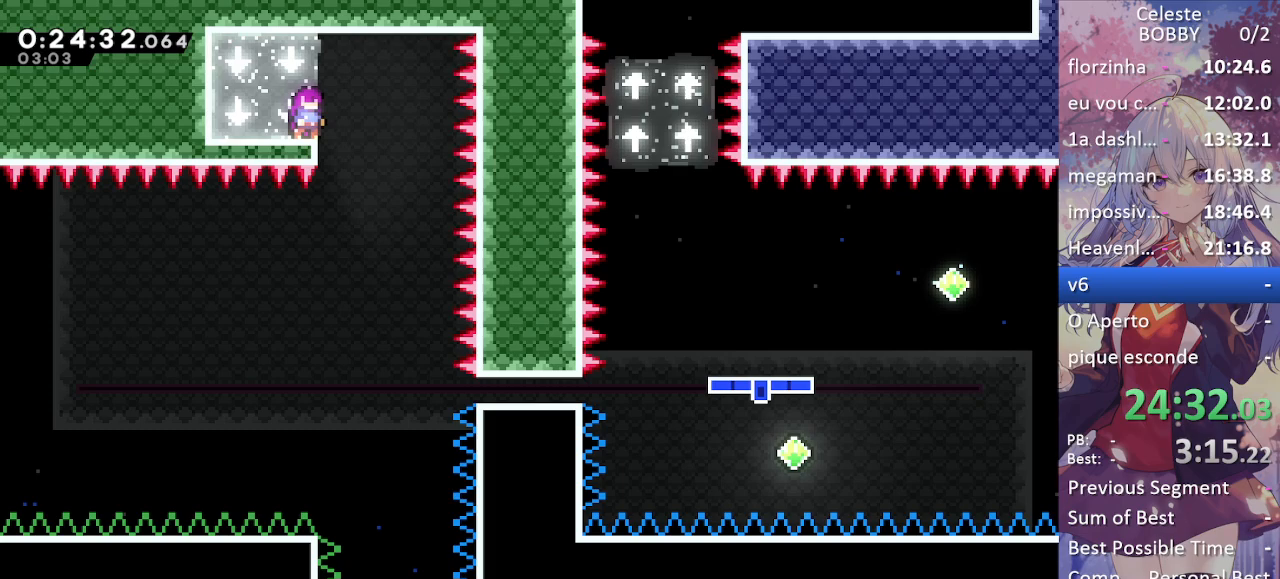
{"keys": [], "events": [[100, "right", "down"], [283, "right", "up"]]}
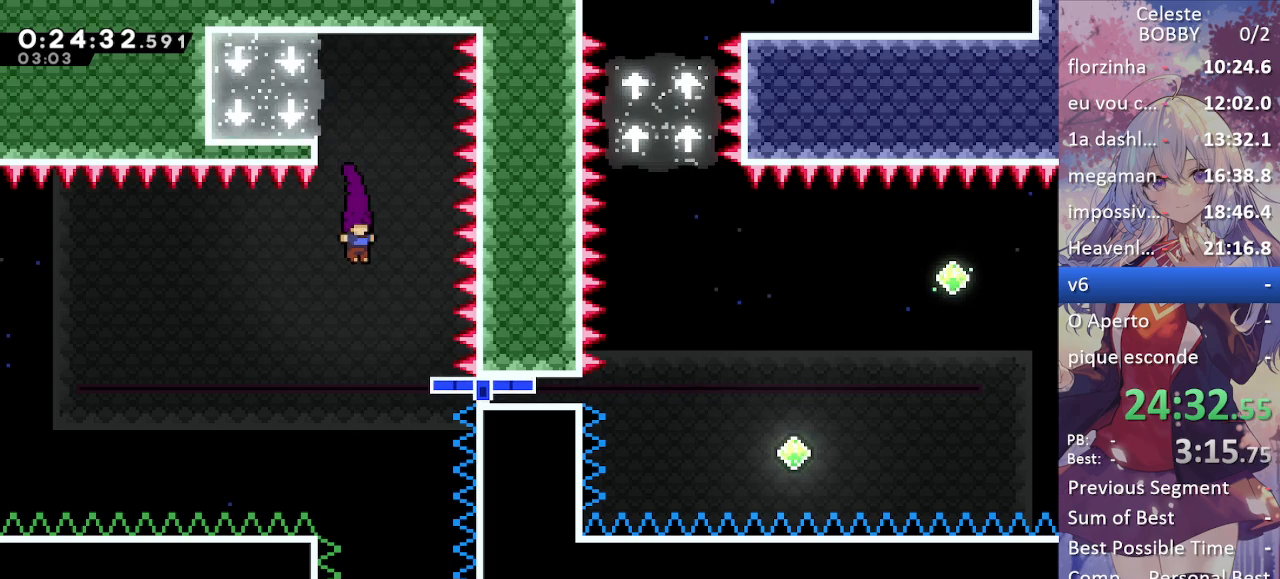
{"keys": ["jump", "left"], "events": [[200, "right", "down"], [300, "dash", "down"], [300, "down", "down"], [300, "left", "down"], [300, "right", "up"], [400, "dash", "up"], [400, "down", "up"], [450, "jump", "down"]]}
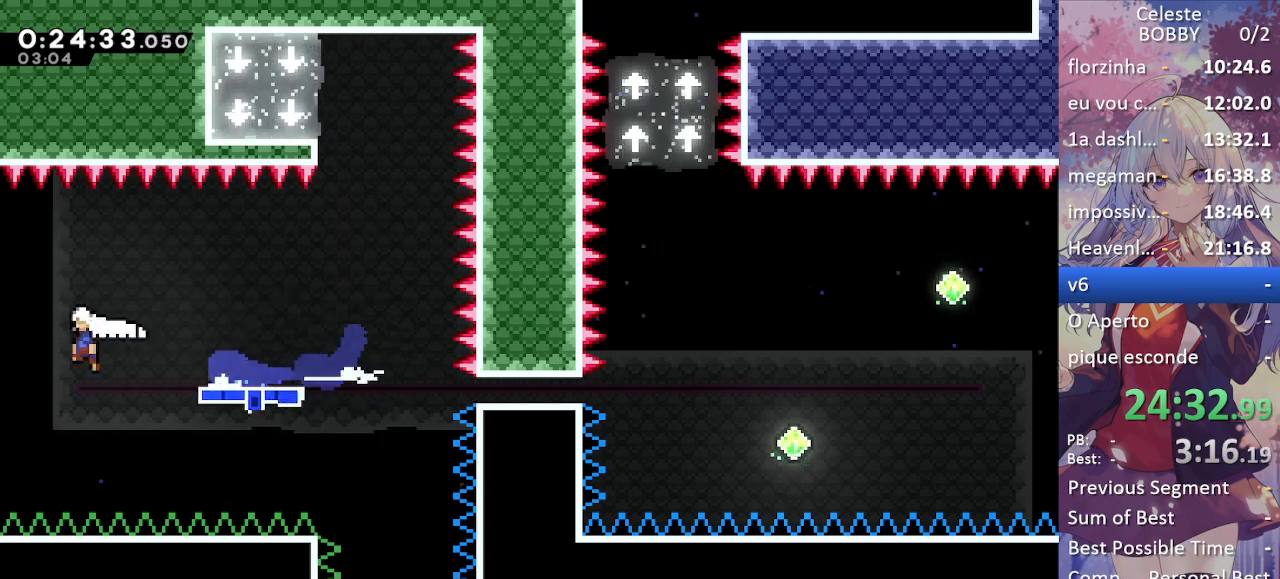
{"keys": ["dash", "left", "up"], "events": [[267, "up", "down"], [400, "dash", "down"], [450, "jump", "up"]]}
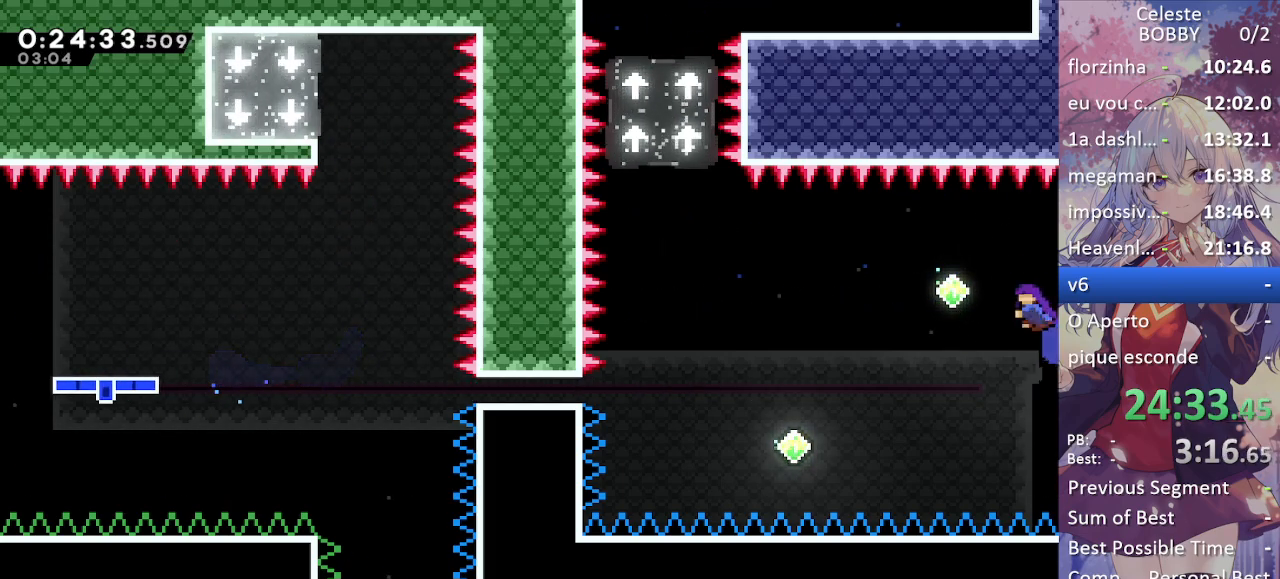
{"keys": ["left", "up"], "events": [[50, "dash", "up"]]}
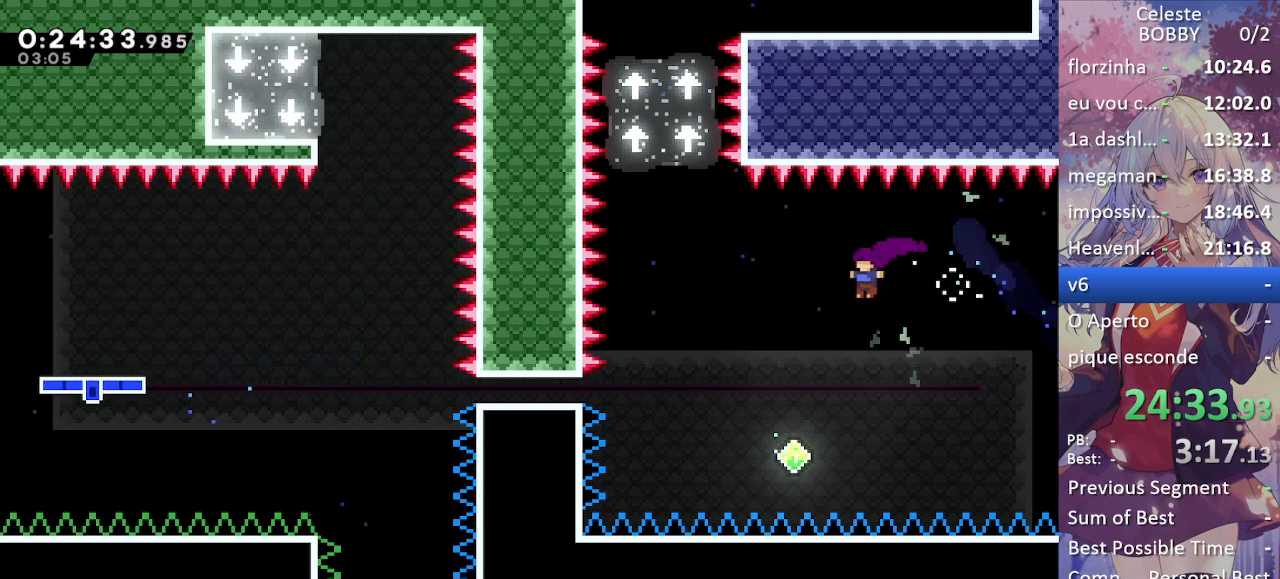
{"keys": ["dash", "left", "up"], "events": [[250, "left", "up"], [300, "dash", "down"], [433, "left", "down"]]}
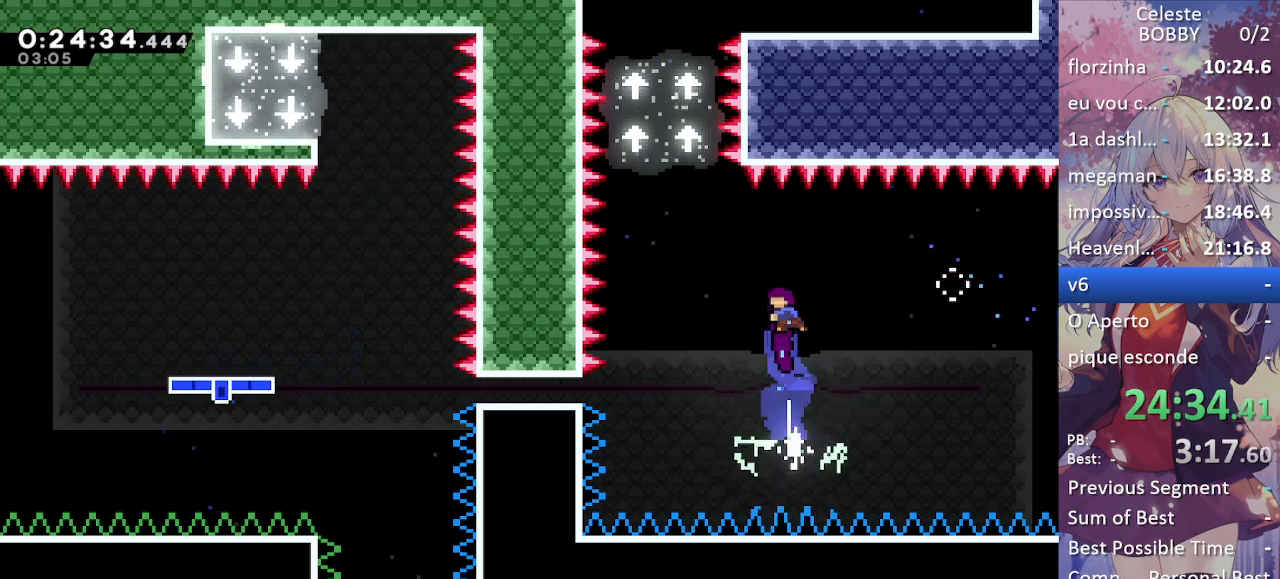
{"keys": ["dash", "up"], "events": [[33, "dash", "up"], [417, "left", "up"], [450, "dash", "down"]]}
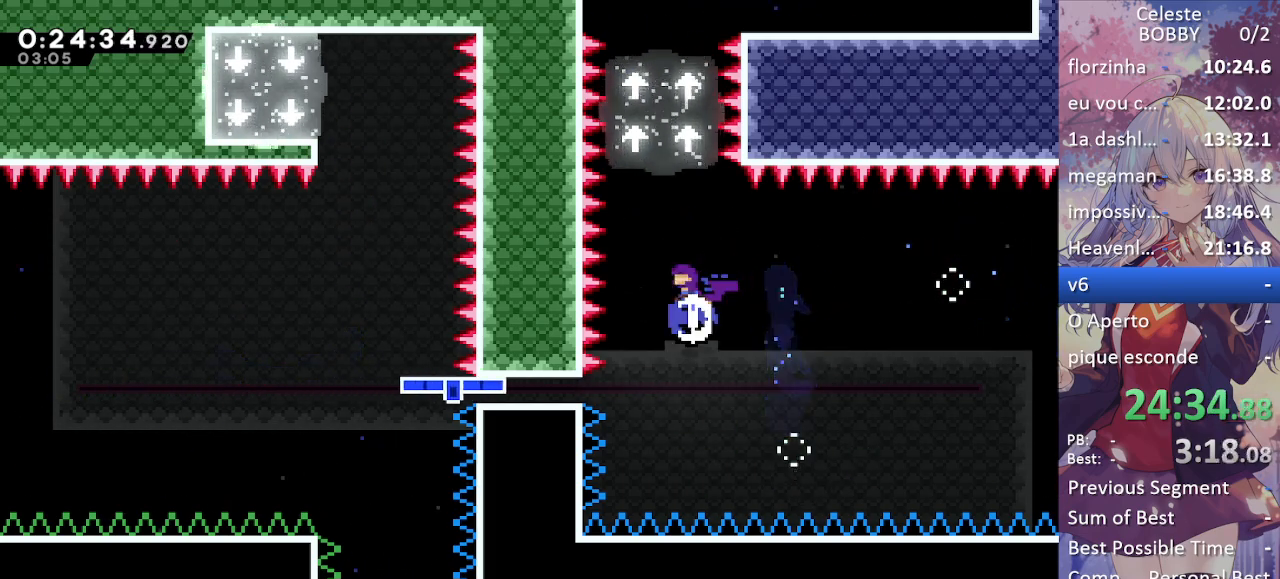
{"keys": ["up"], "events": [[50, "left", "down"], [150, "dash", "up"], [283, "left", "up"]]}
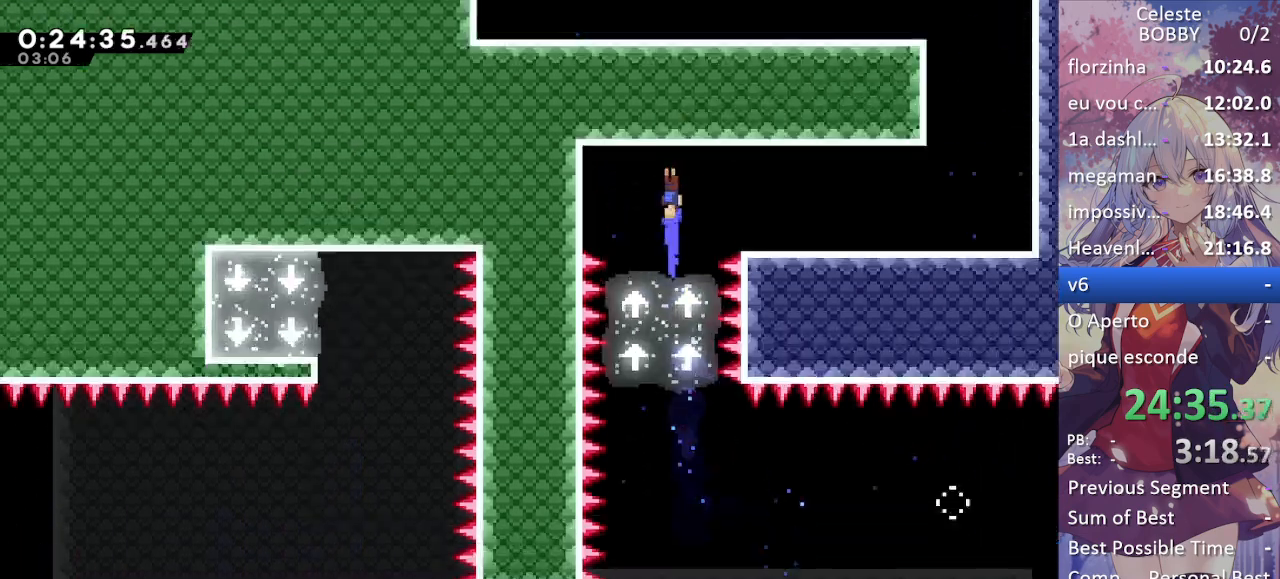
{"keys": ["jump", "right"], "events": [[83, "right", "down"], [83, "up", "up"], [167, "demo", "down"], [267, "demo", "up"], [350, "jump", "down"]]}
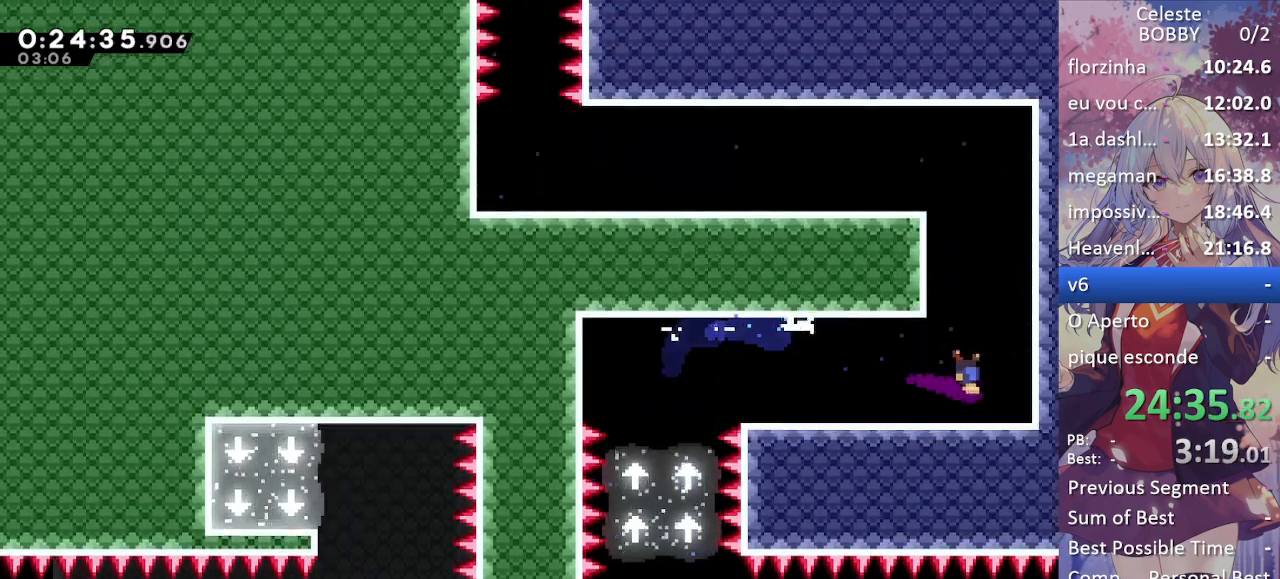
{"keys": ["left"], "events": [[50, "demo", "down"], [50, "jump", "up"], [50, "right", "up"], [50, "up", "down"], [233, "demo", "up"], [283, "left", "down"], [283, "up", "up"]]}
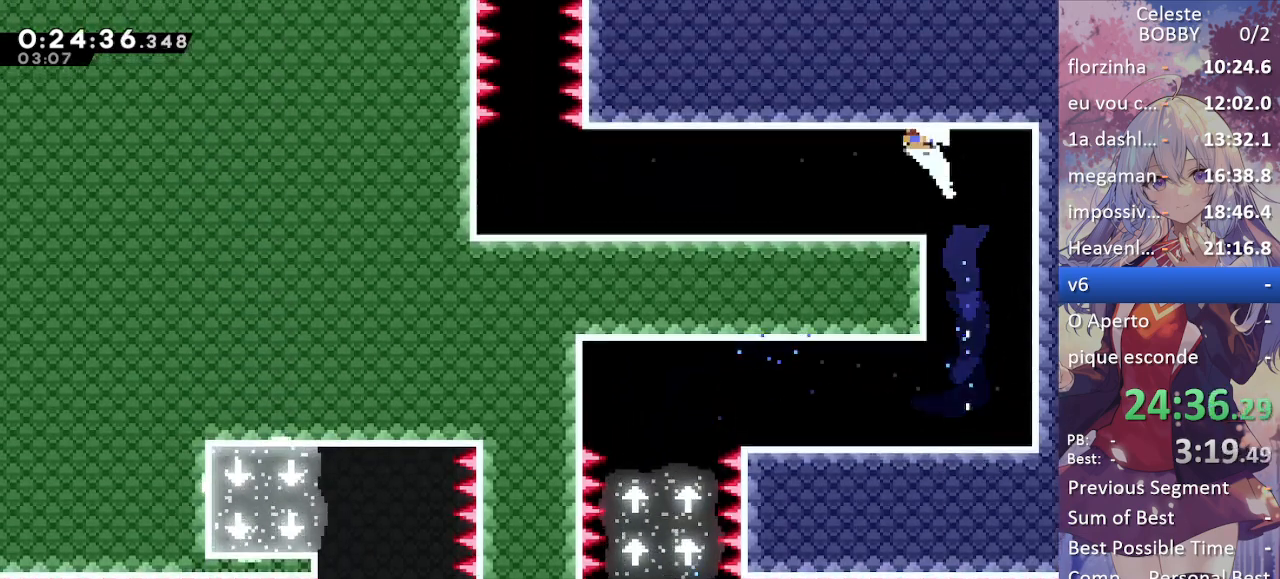
{"keys": ["left"], "events": [[17, "demo", "down"], [117, "demo", "up"], [200, "demo", "down"], [350, "demo", "up"]]}
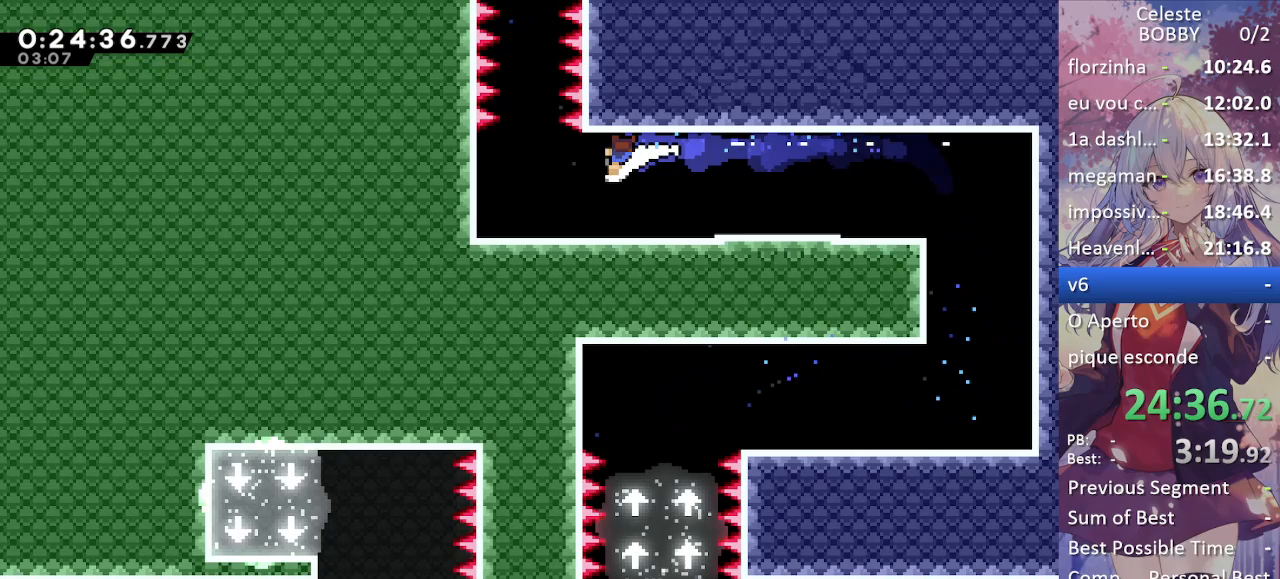
{"keys": ["up"], "events": [[283, "left", "up"], [283, "up", "down"], [317, "demo", "down"], [500, "demo", "up"]]}
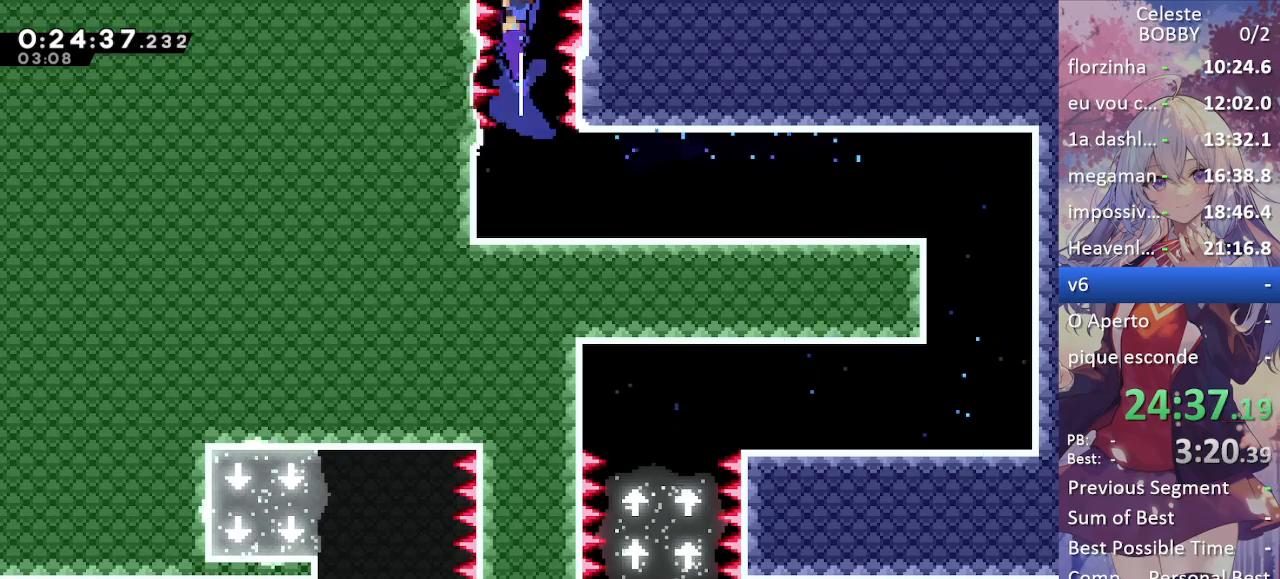
{"keys": ["up"], "events": []}
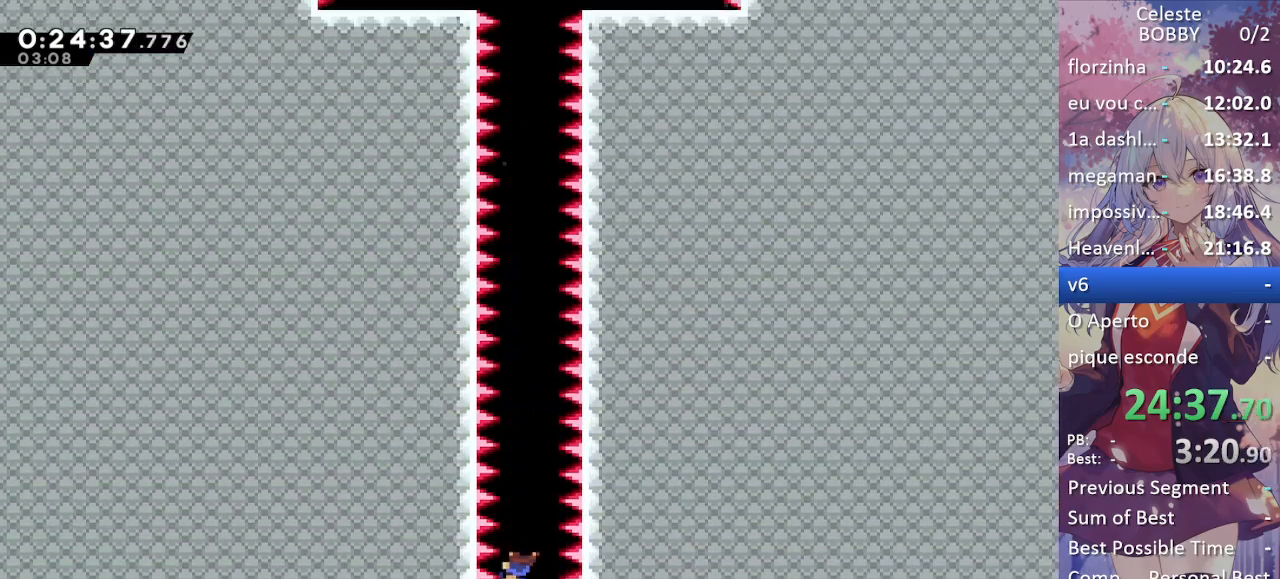
{"keys": ["right", "up"], "events": [[500, "right", "down"]]}
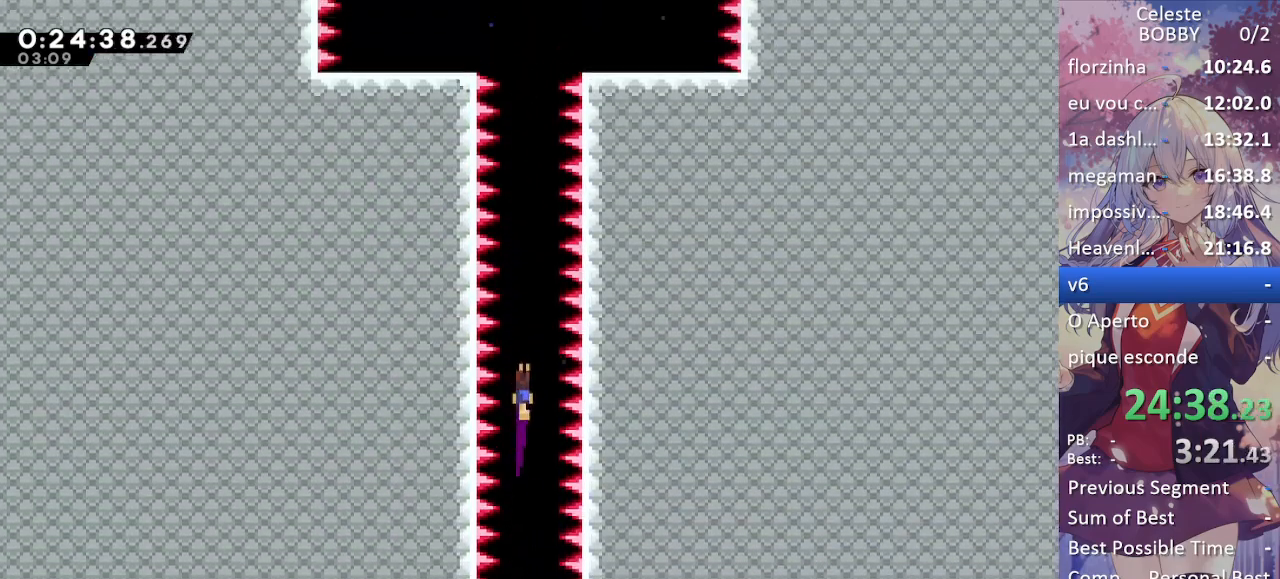
{"keys": ["up"], "events": [[33, "right", "up"]]}
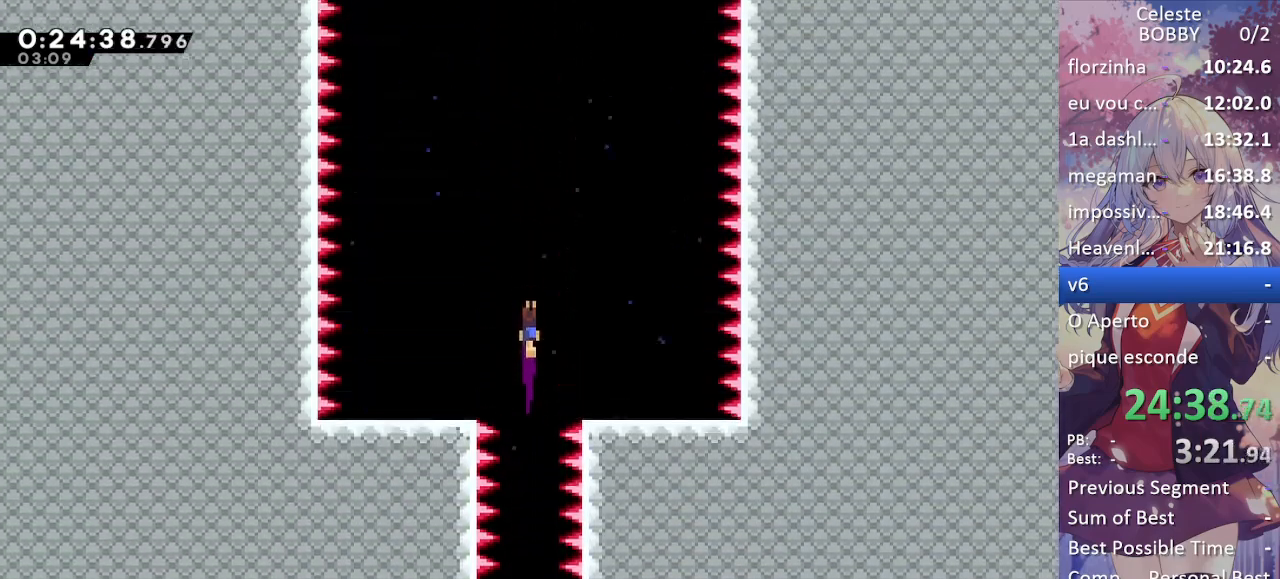
{"keys": ["up"], "events": []}
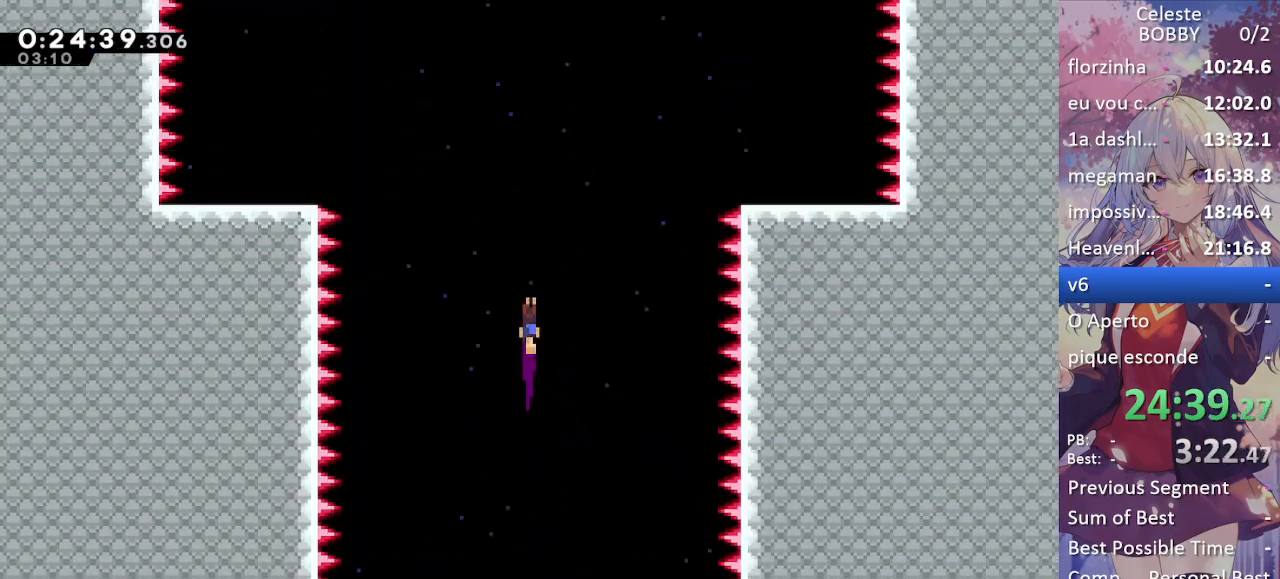
{"keys": ["up"], "events": []}
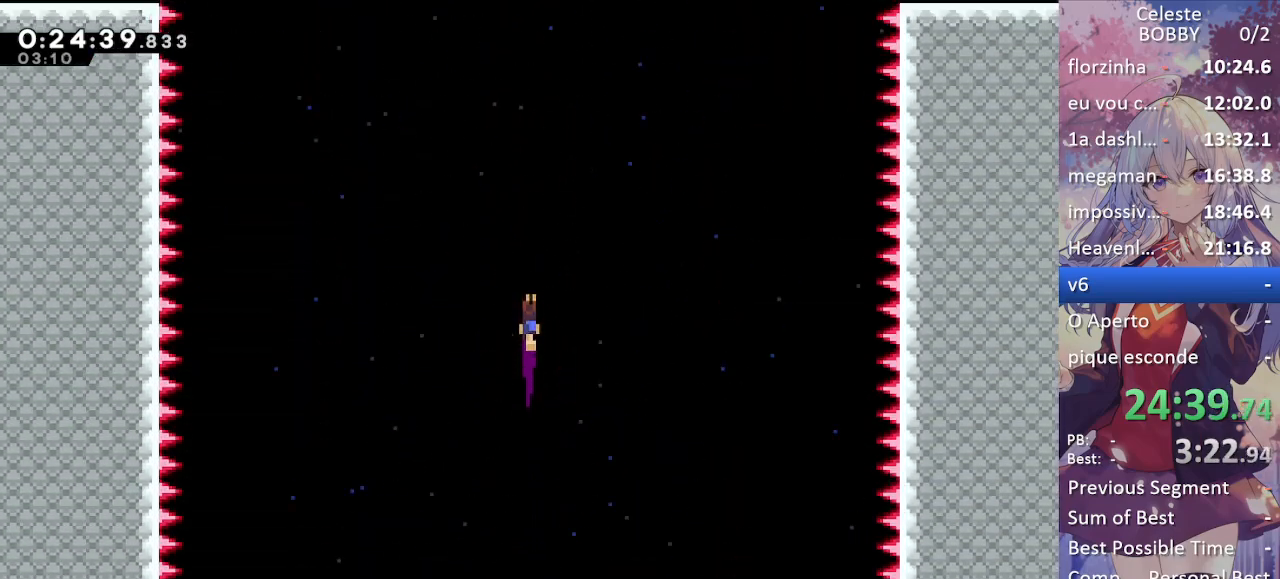
{"keys": ["up"], "events": []}
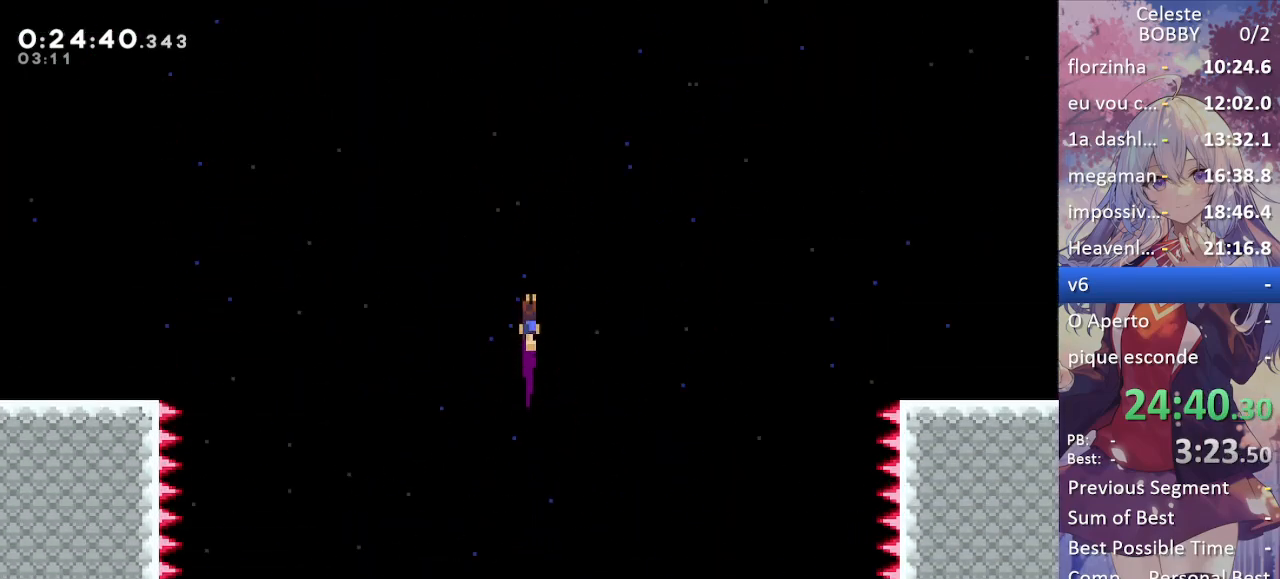
{"keys": ["up"], "events": []}
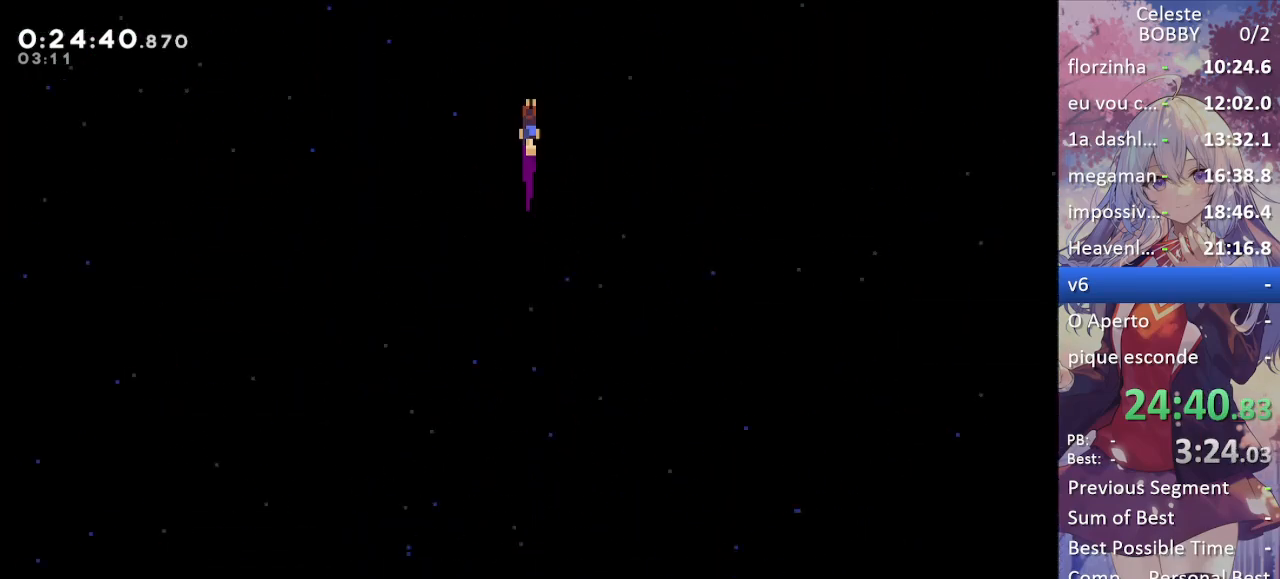
{"keys": ["up"], "events": []}
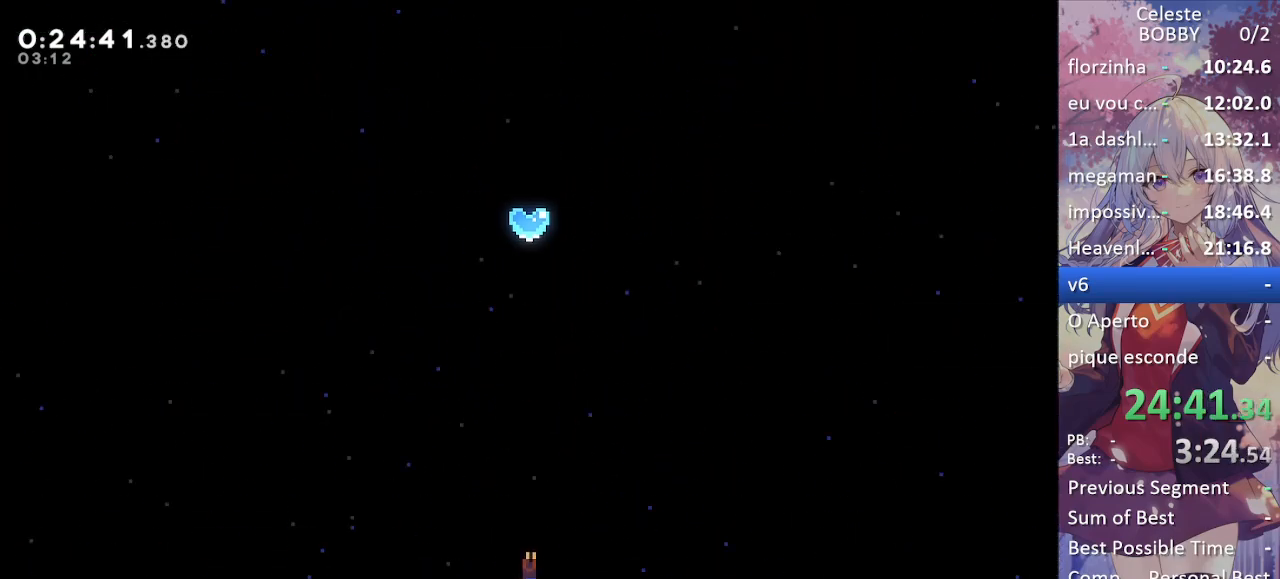
{"keys": ["up"], "events": []}
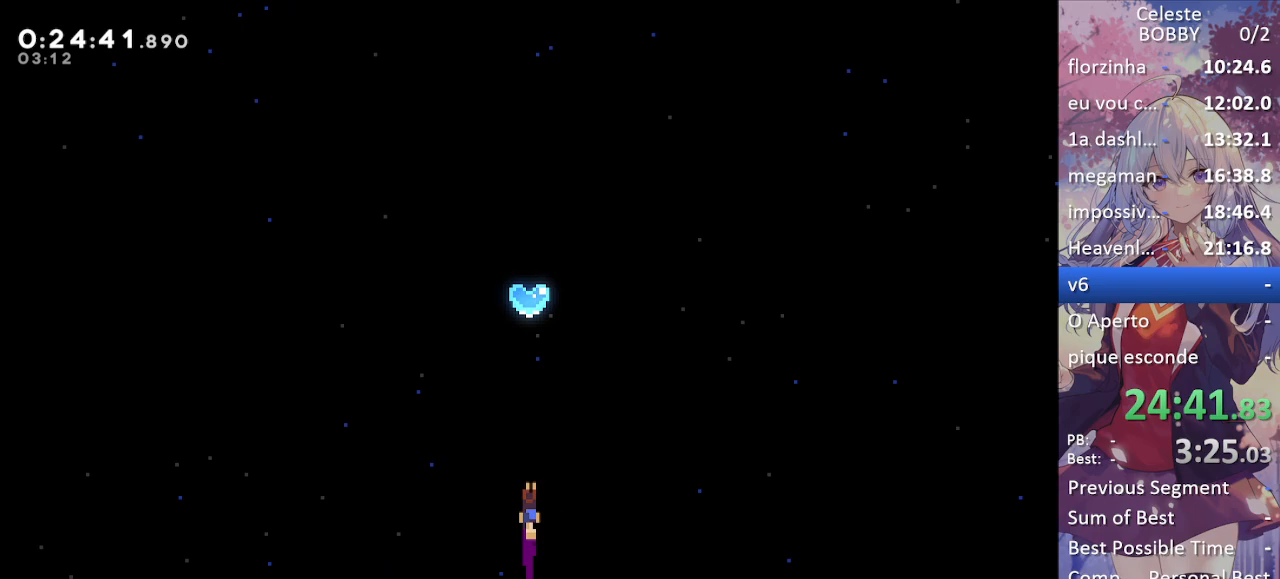
{"keys": ["up"], "events": [[183, "dash", "down"], [333, "dash", "up"]]}
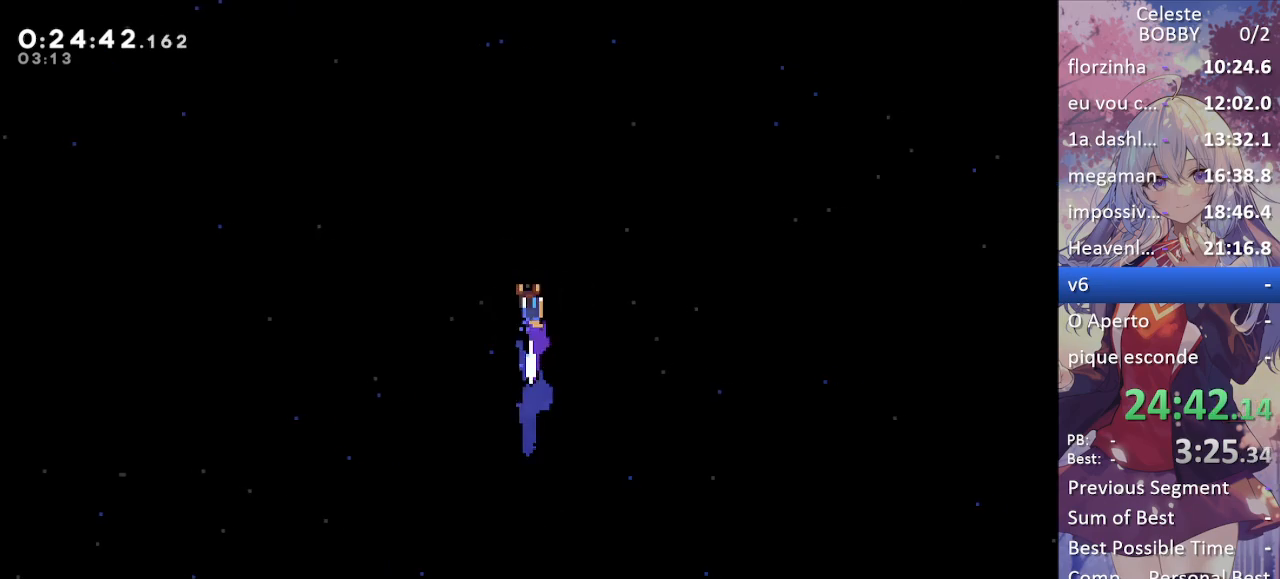
{"keys": ["up"], "events": []}
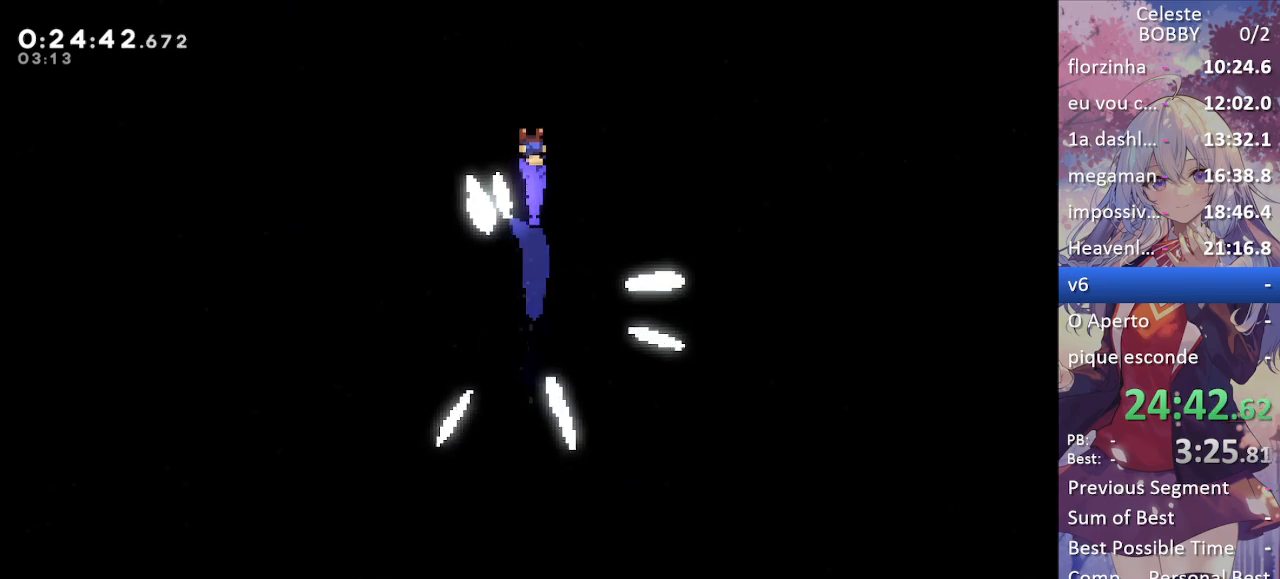
{"keys": ["up"], "events": []}
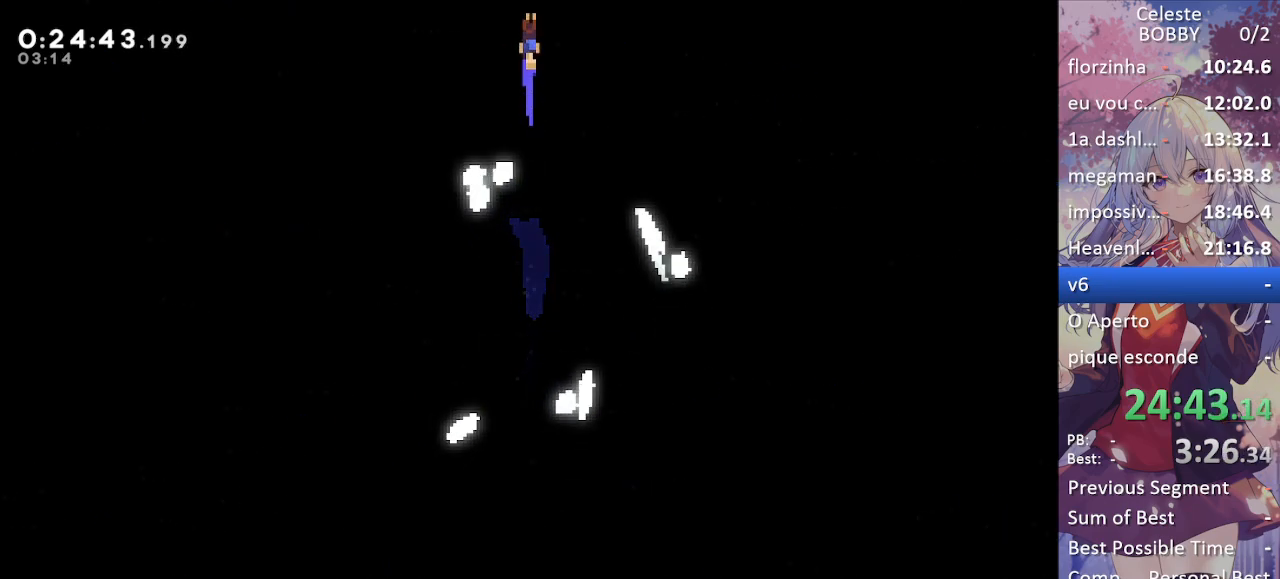
{"keys": ["up"], "events": []}
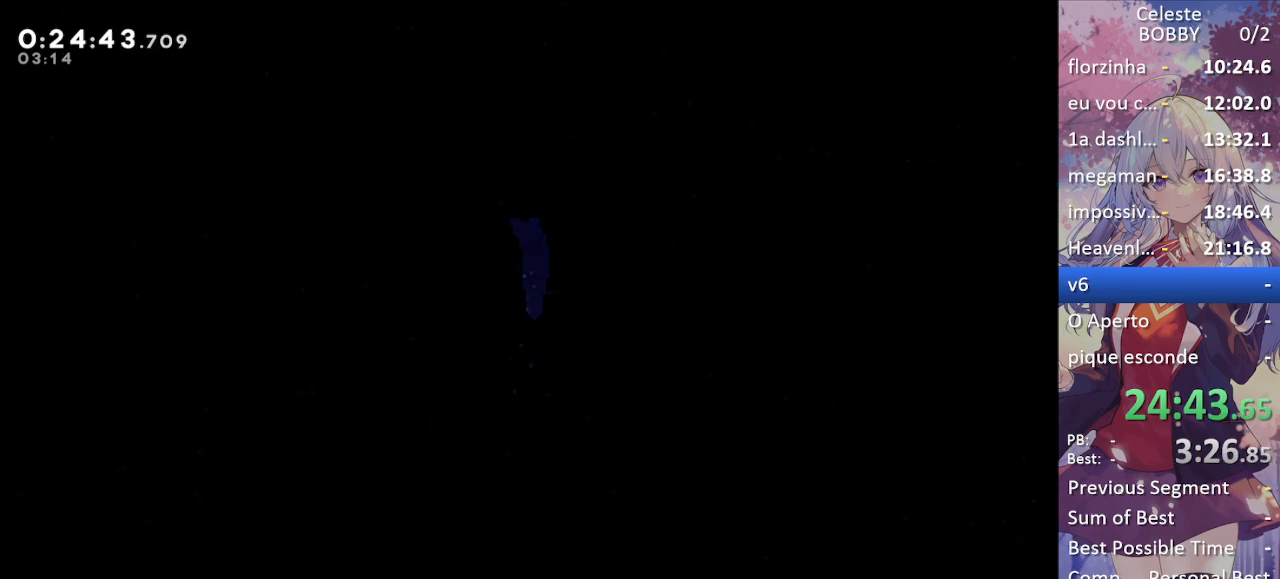
{"keys": ["up"], "events": []}
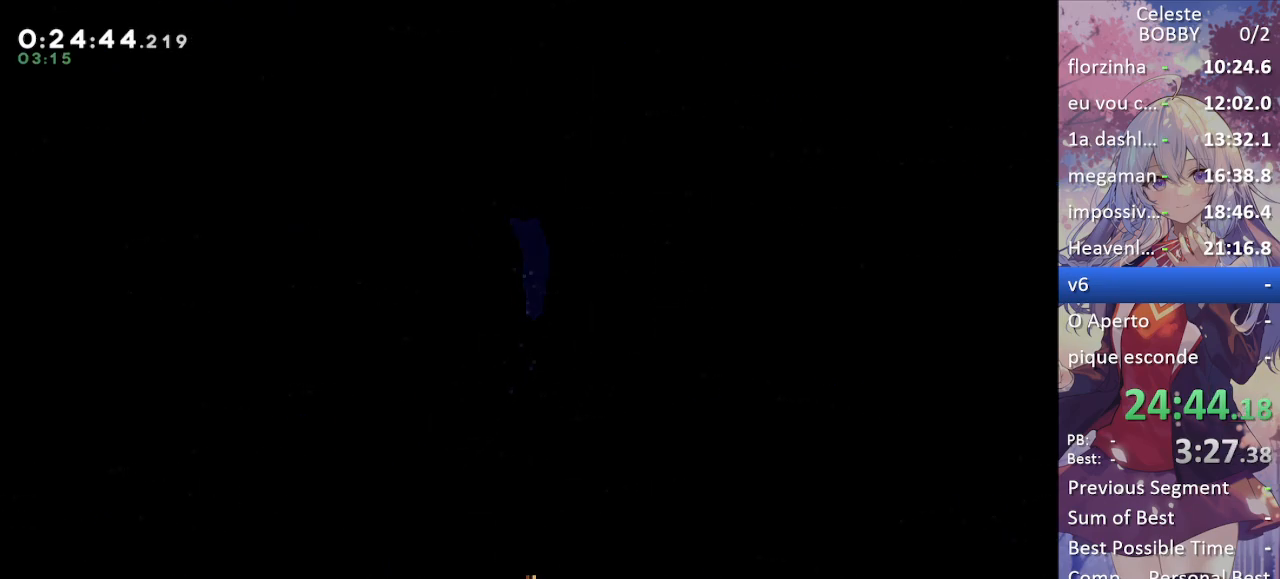
{"keys": [], "events": [[367, "up", "up"]]}
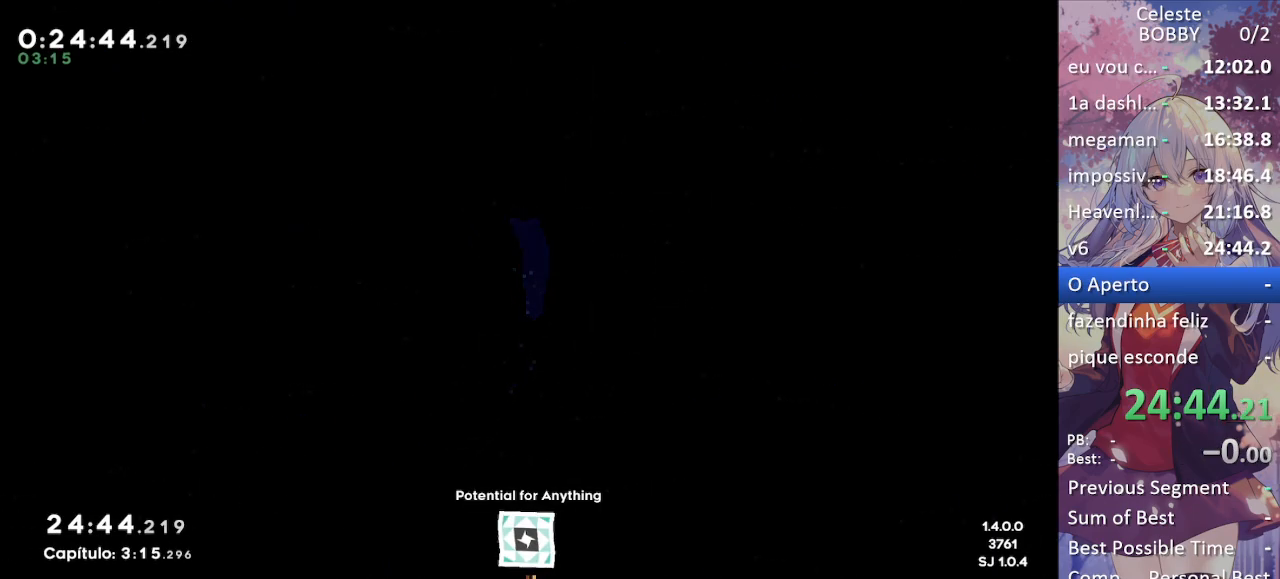
{"keys": [], "events": [[50, "jump", "down"], [150, "jump", "up"]]}